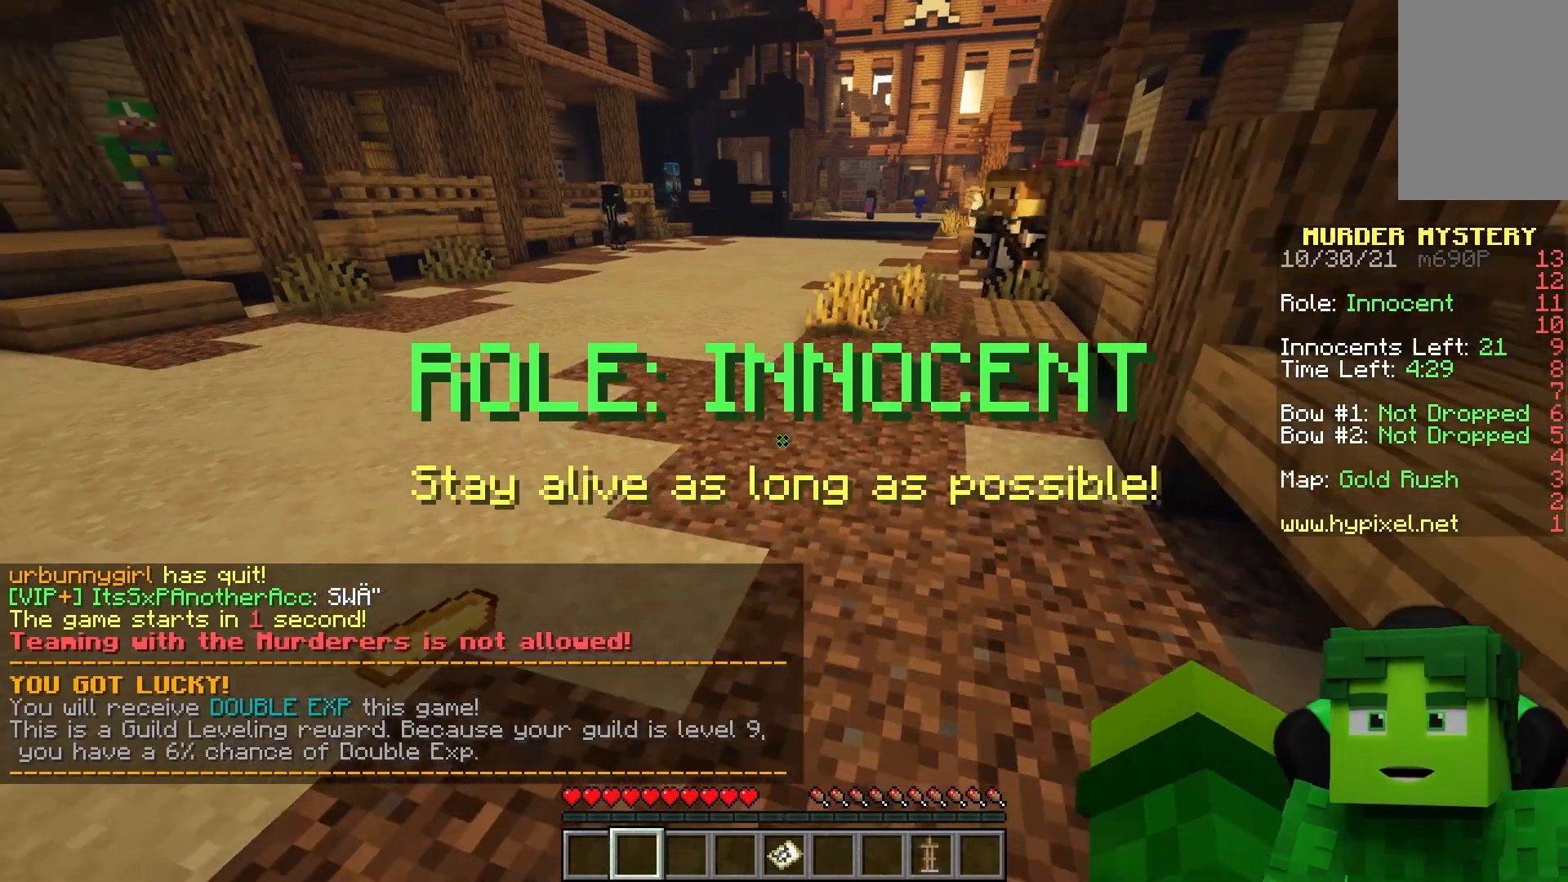
Gameplay with keyboard and mouse; each line is a JSON object with the keys and mouse buttons held at the frame after it. "events" lists presses ("down") and releases ("up") of "a", "d", "s", "space", "w", "mouse_left" and "mouse_right" between this image and that frame as [ms after this image, input, new state], when the widget could be followed in between. "mouse_left", "mouse_right" = the "left", "right" buttons of the "mouse" list. No other keys are recorded. Fast repeated clicks can show as one long hold. Mouse movement is not recorded.
{"keys": ["w"], "mouse": [], "events": [[350, "a", "up"]]}
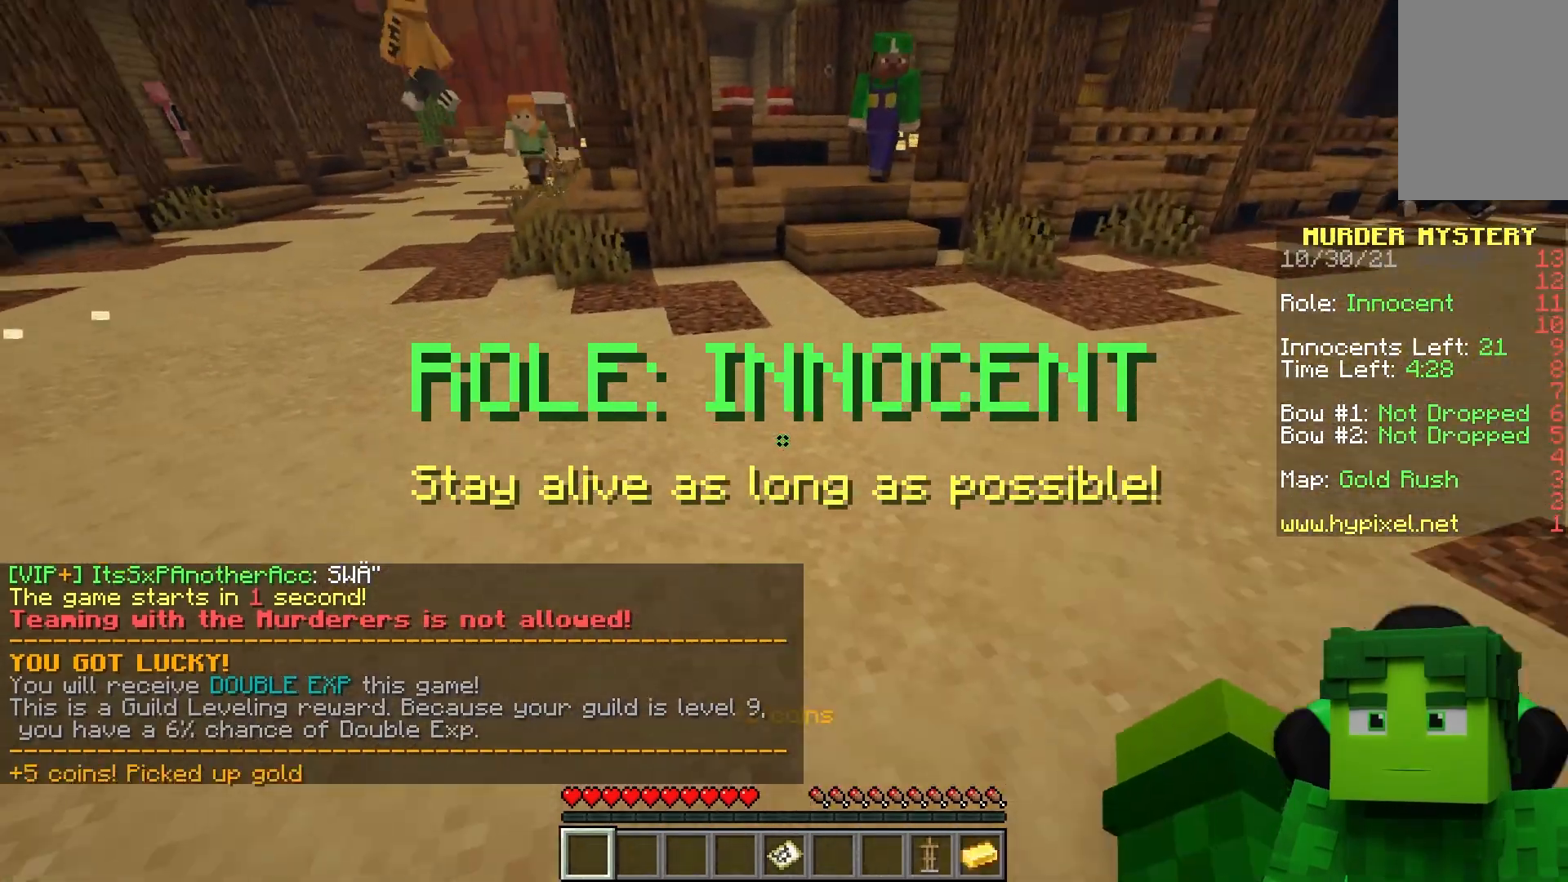
{"keys": ["w"], "mouse": [], "events": [[183, "space", "down"], [450, "space", "up"]]}
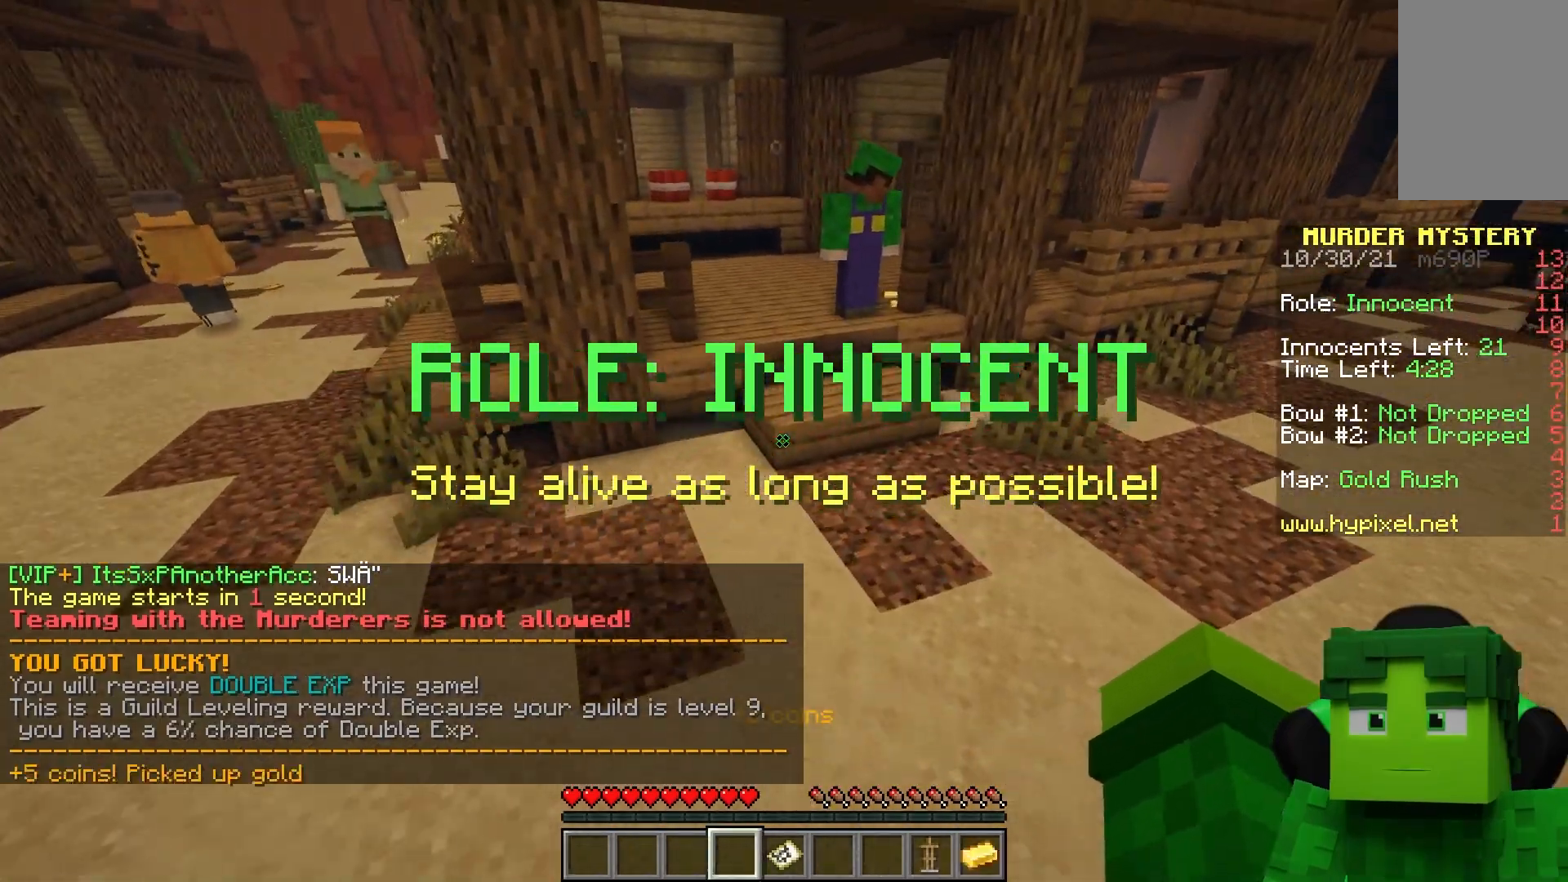
{"keys": ["space", "w"], "mouse": [], "events": [[483, "space", "down"]]}
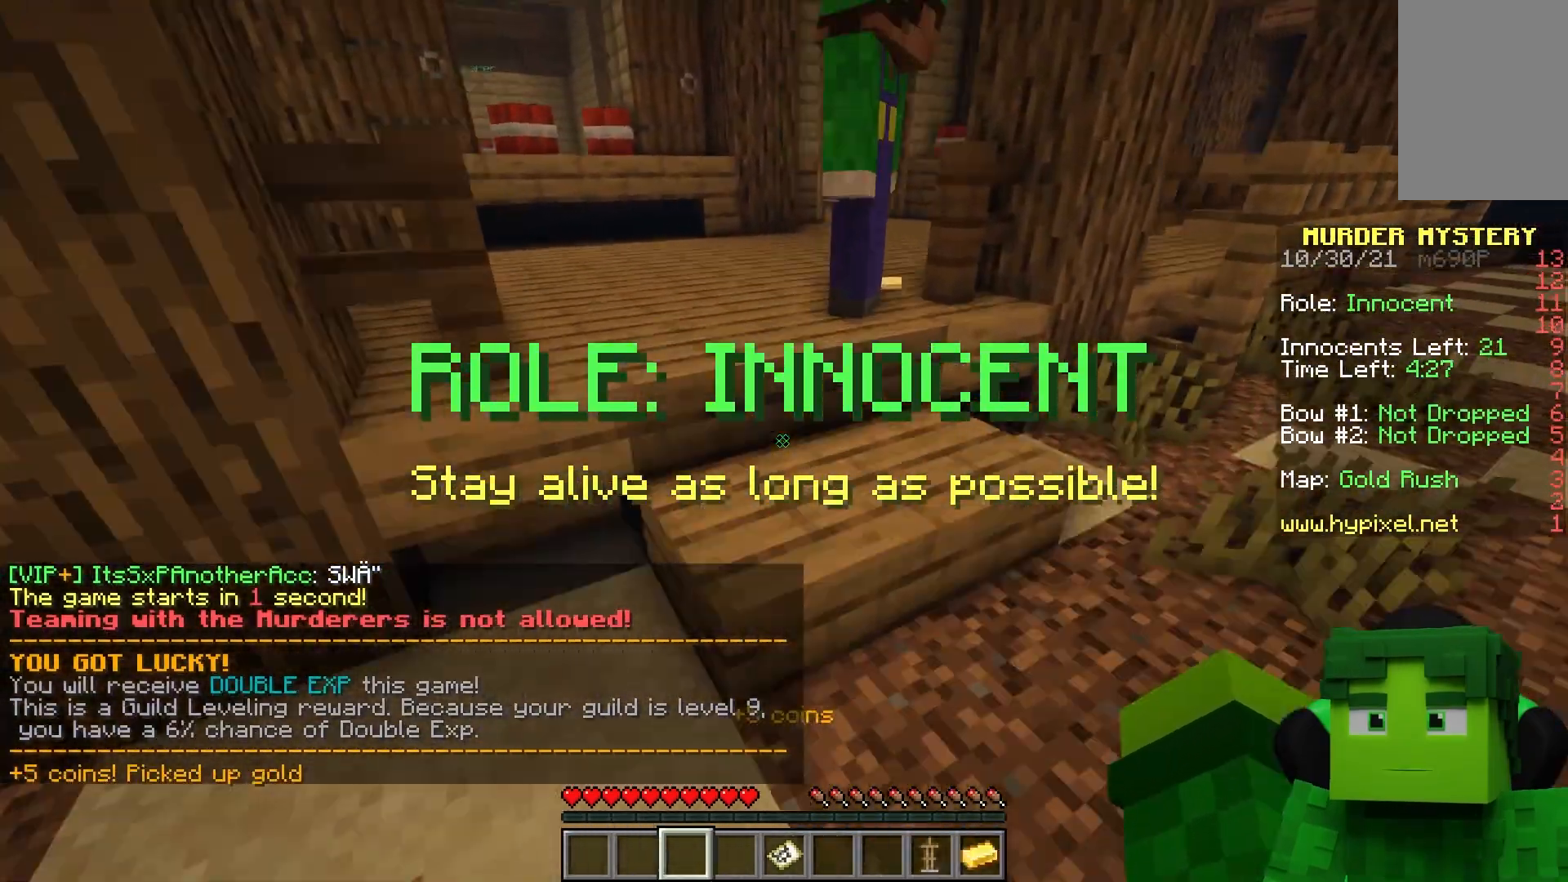
{"keys": ["w"], "mouse": [], "events": [[433, "space", "up"]]}
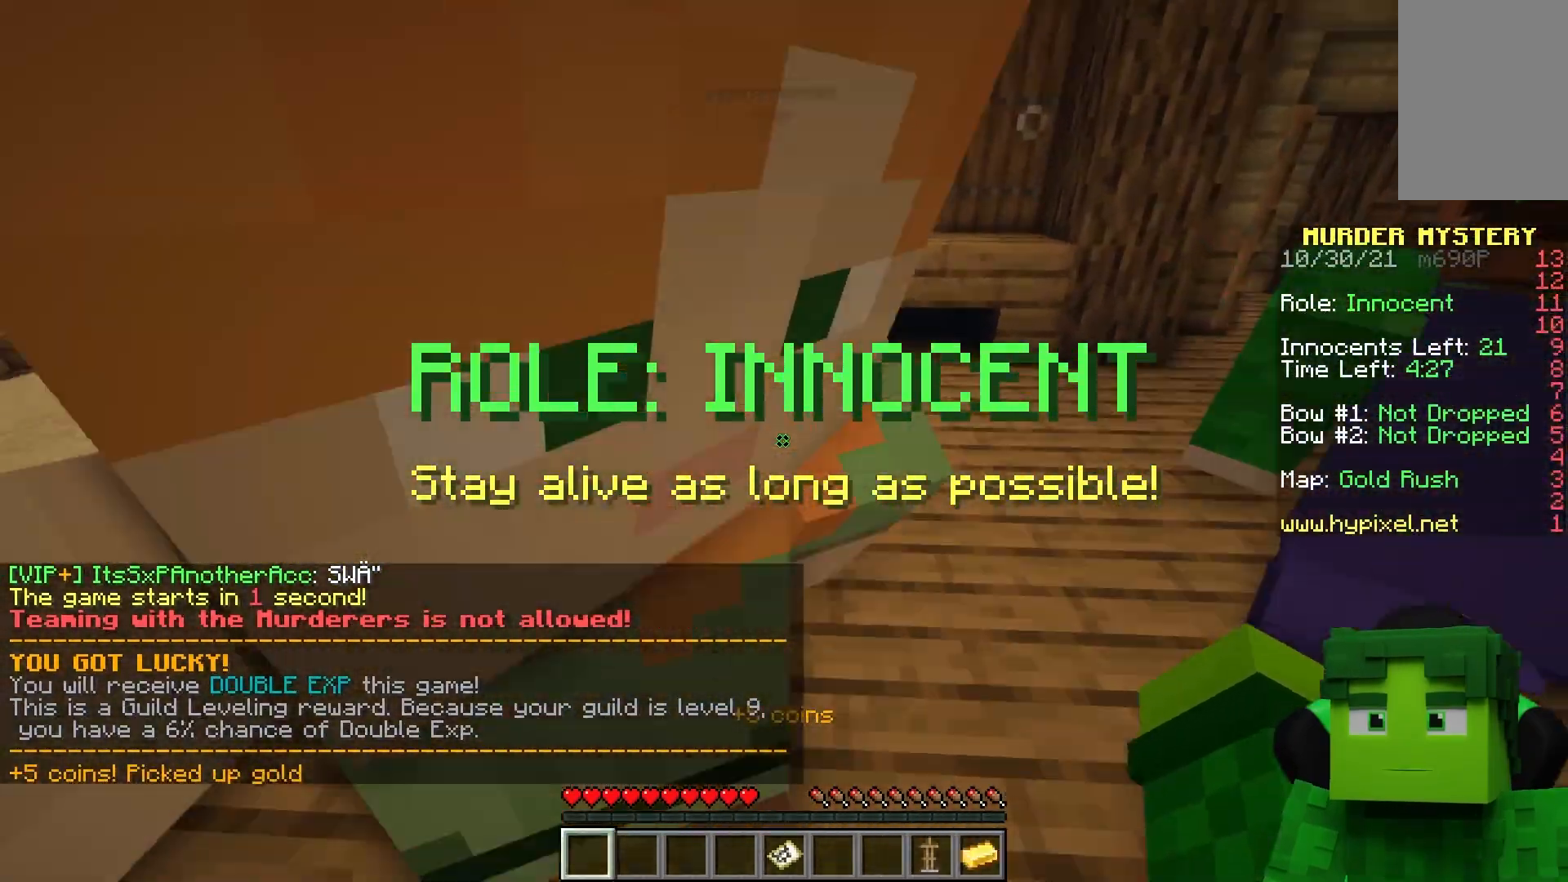
{"keys": ["a", "w"], "mouse": [], "events": [[267, "a", "down"]]}
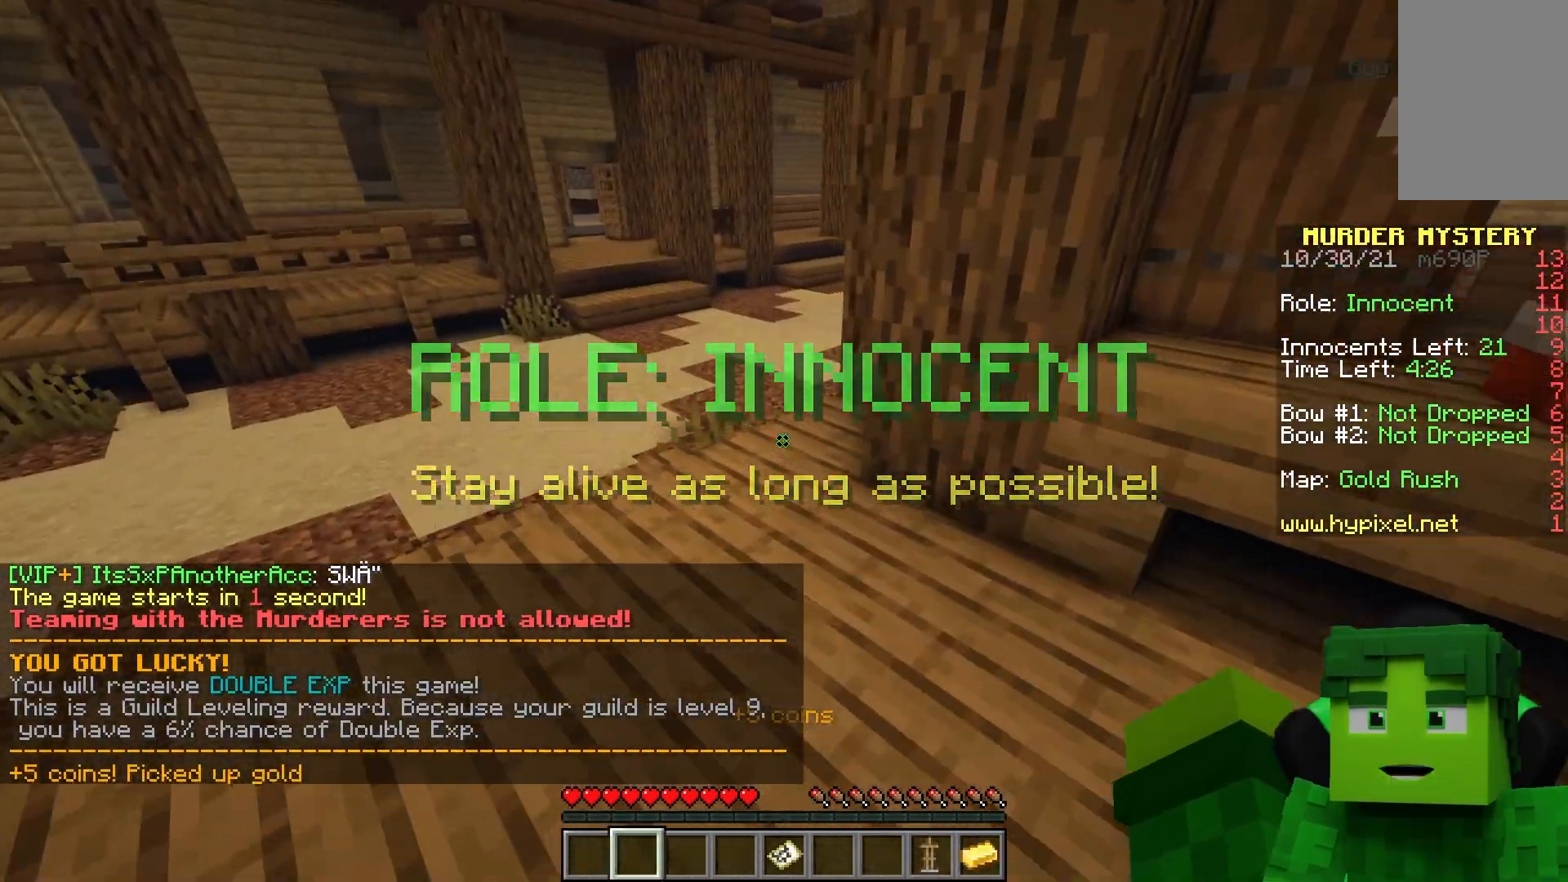
{"keys": ["a", "w"], "mouse": [], "events": [[33, "a", "up"], [133, "space", "down"], [333, "a", "down"], [450, "space", "up"]]}
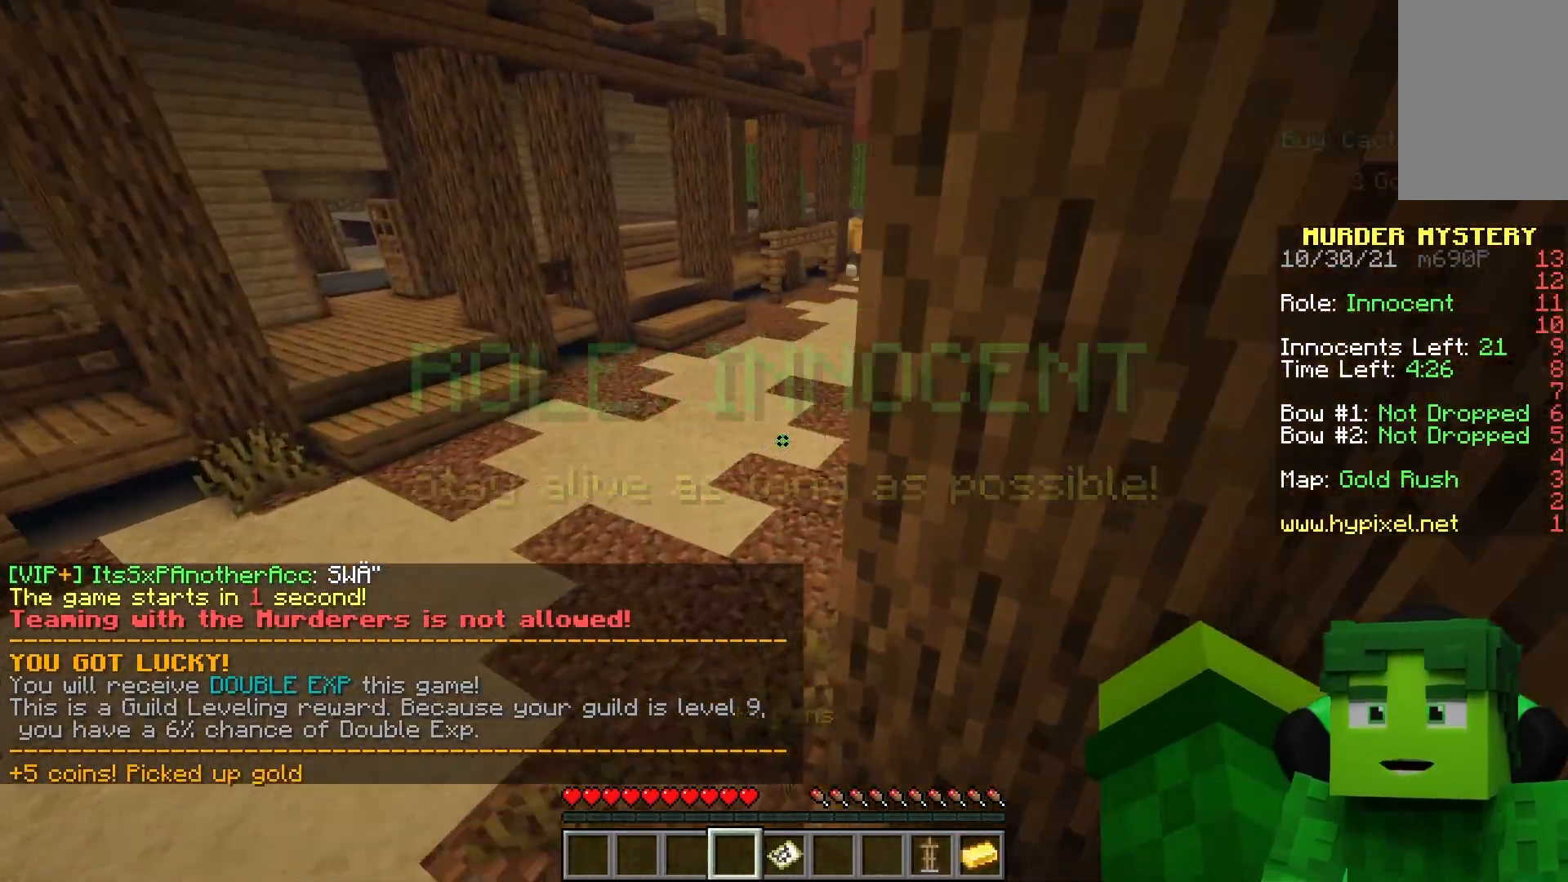
{"keys": ["space", "w"], "mouse": [], "events": [[133, "a", "up"], [183, "space", "down"]]}
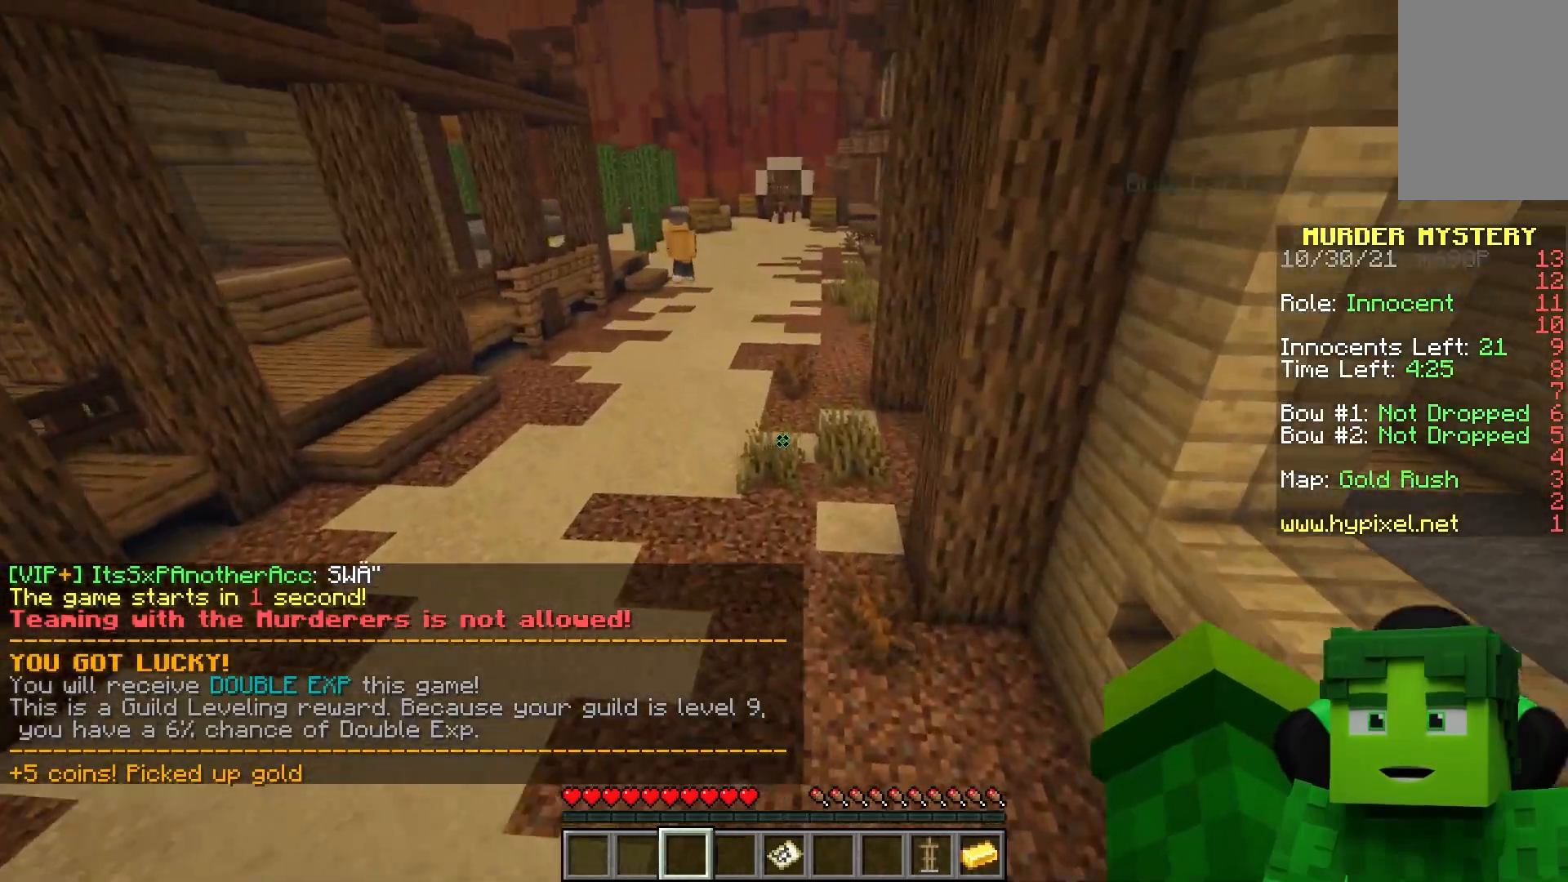
{"keys": ["space", "w"], "mouse": ["left"], "events": [[433, "mouse_left", "down"]]}
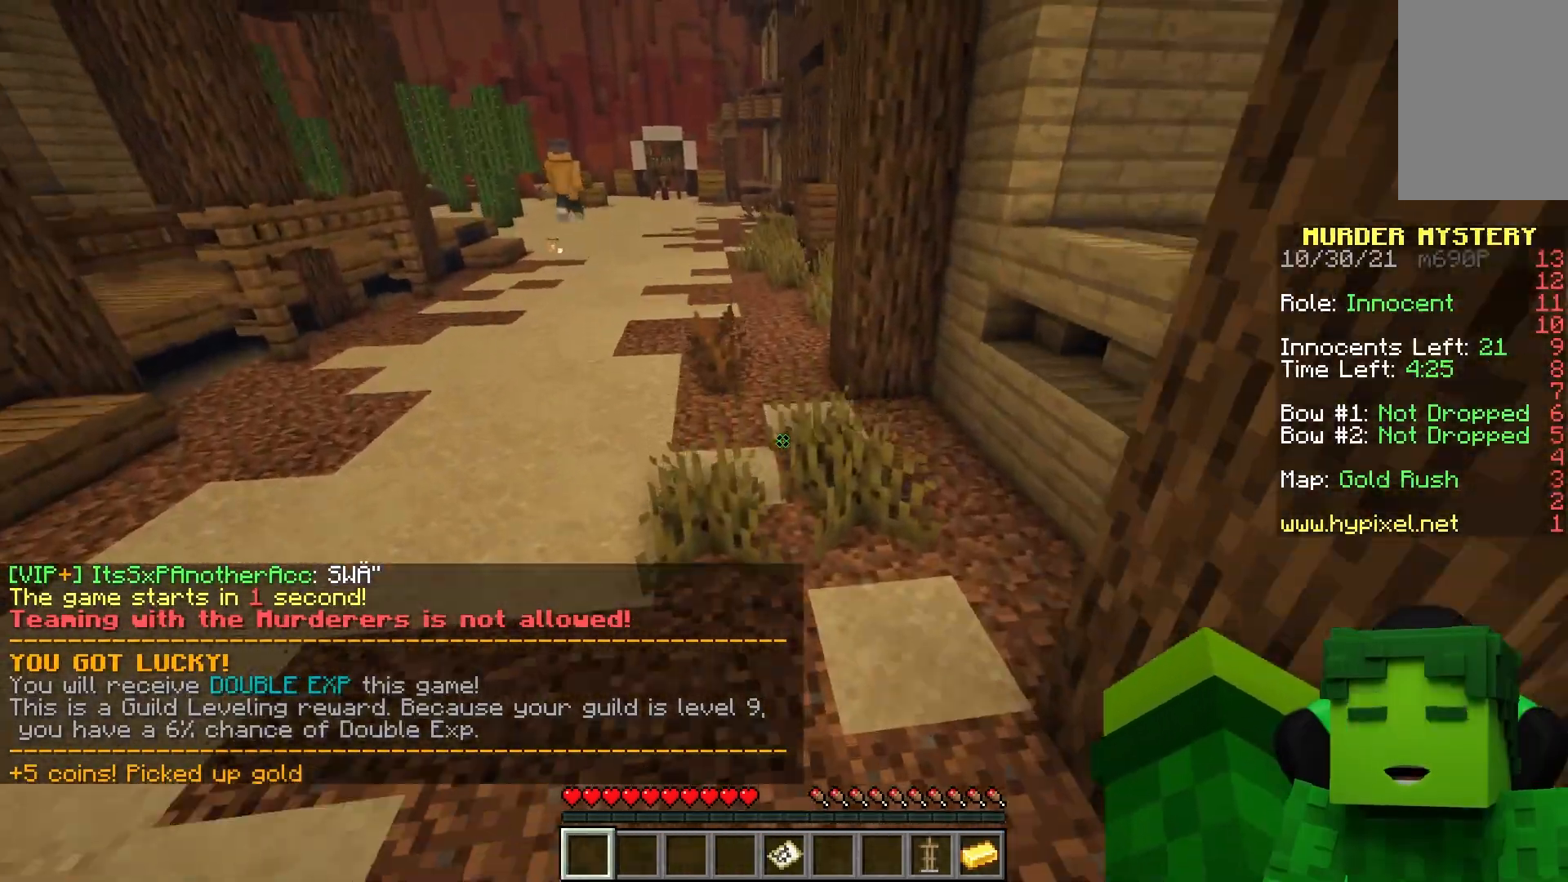
{"keys": ["space", "w"], "mouse": ["left"], "events": []}
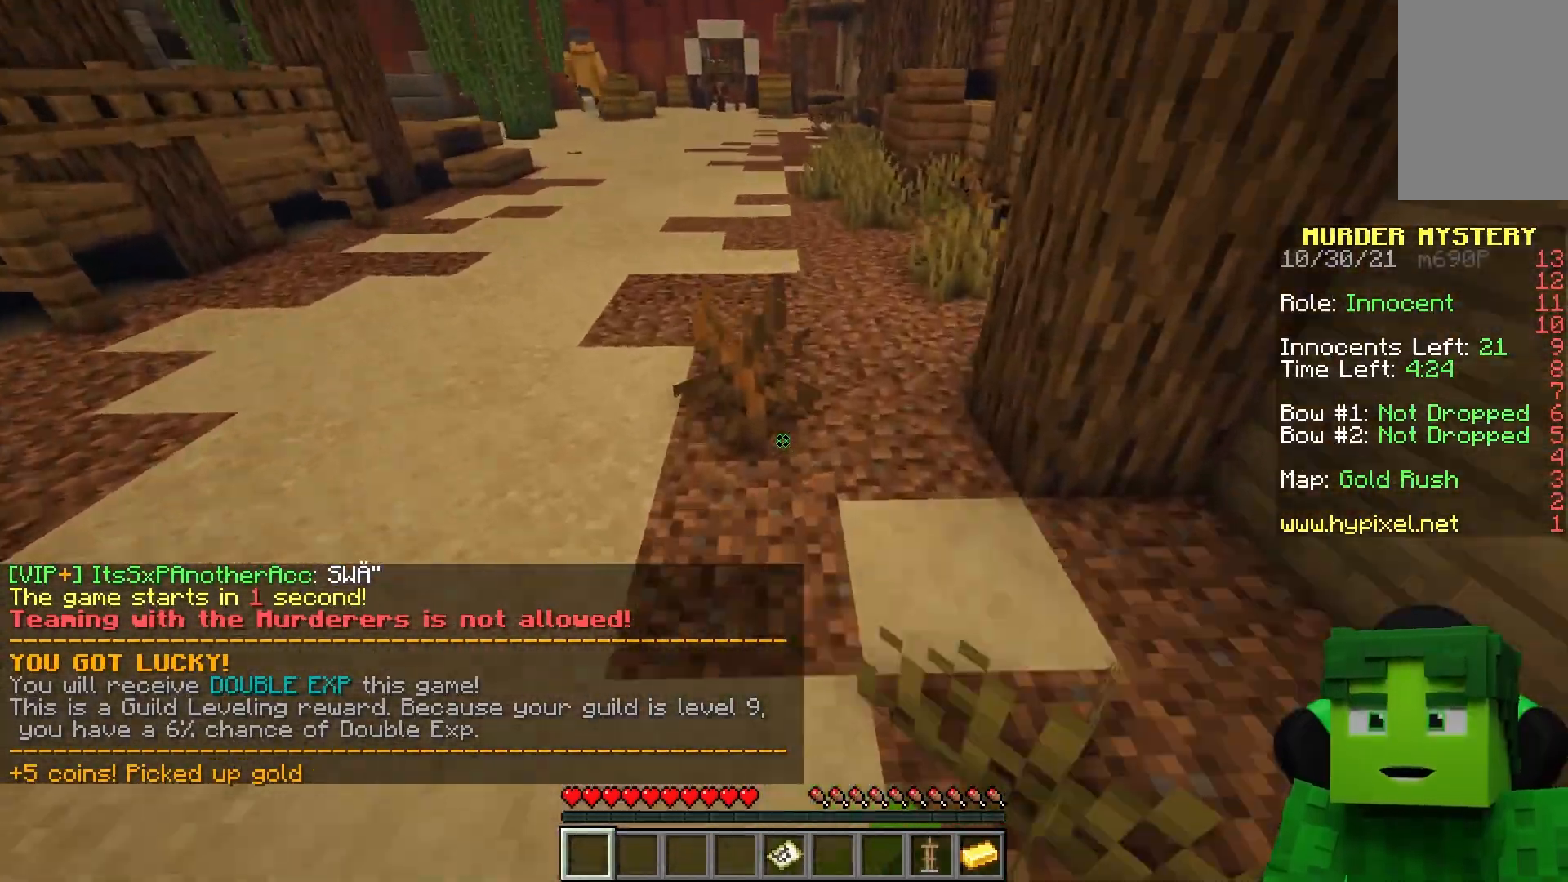
{"keys": ["space", "w"], "mouse": ["left"], "events": []}
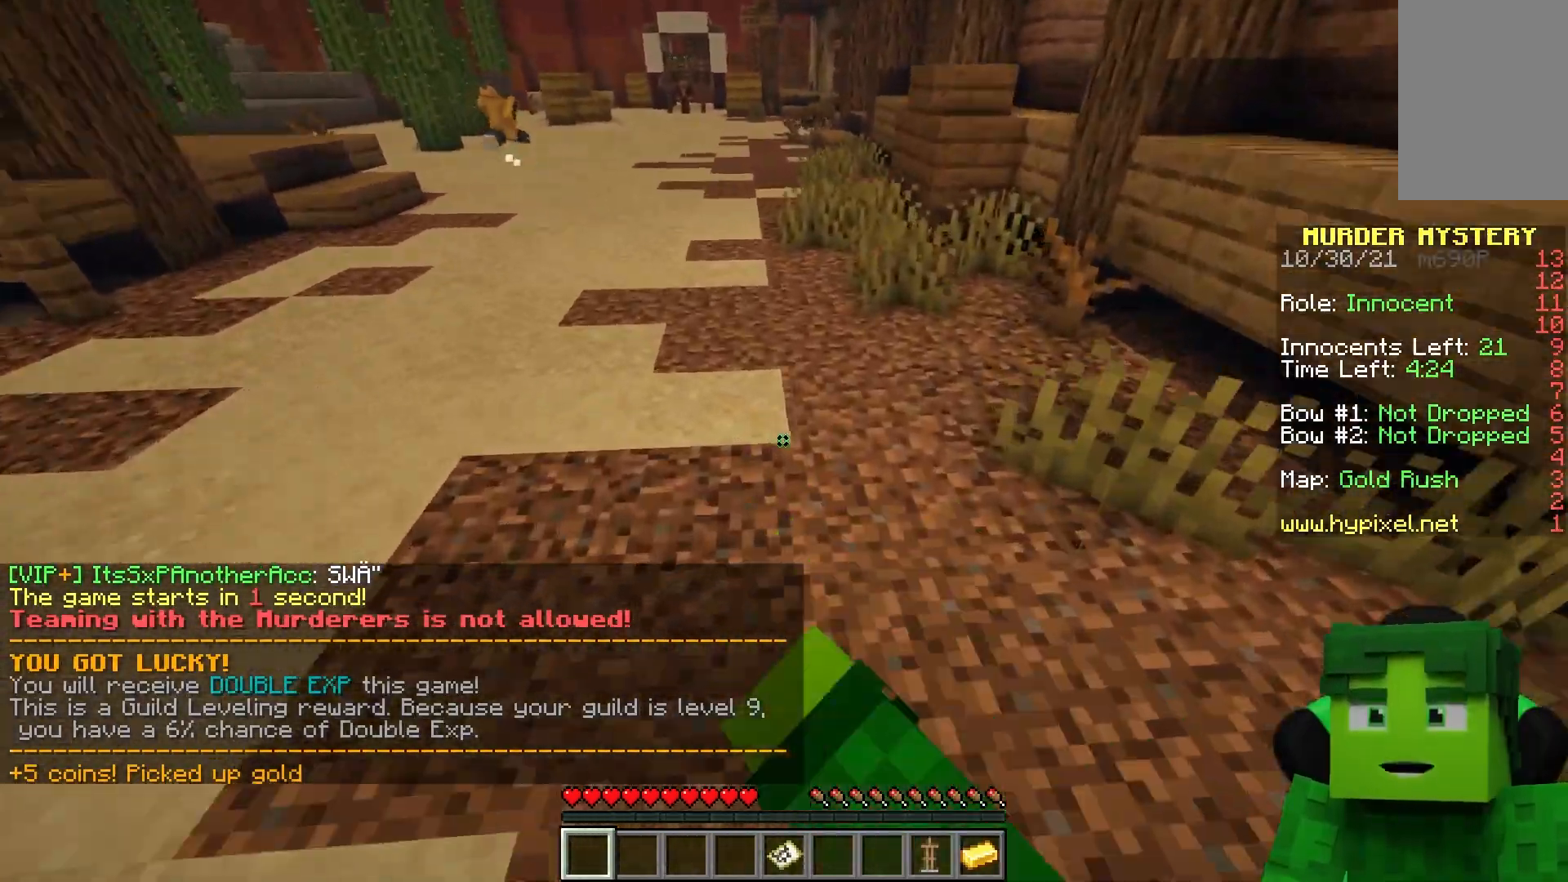
{"keys": ["space", "w"], "mouse": [], "events": [[267, "mouse_left", "up"]]}
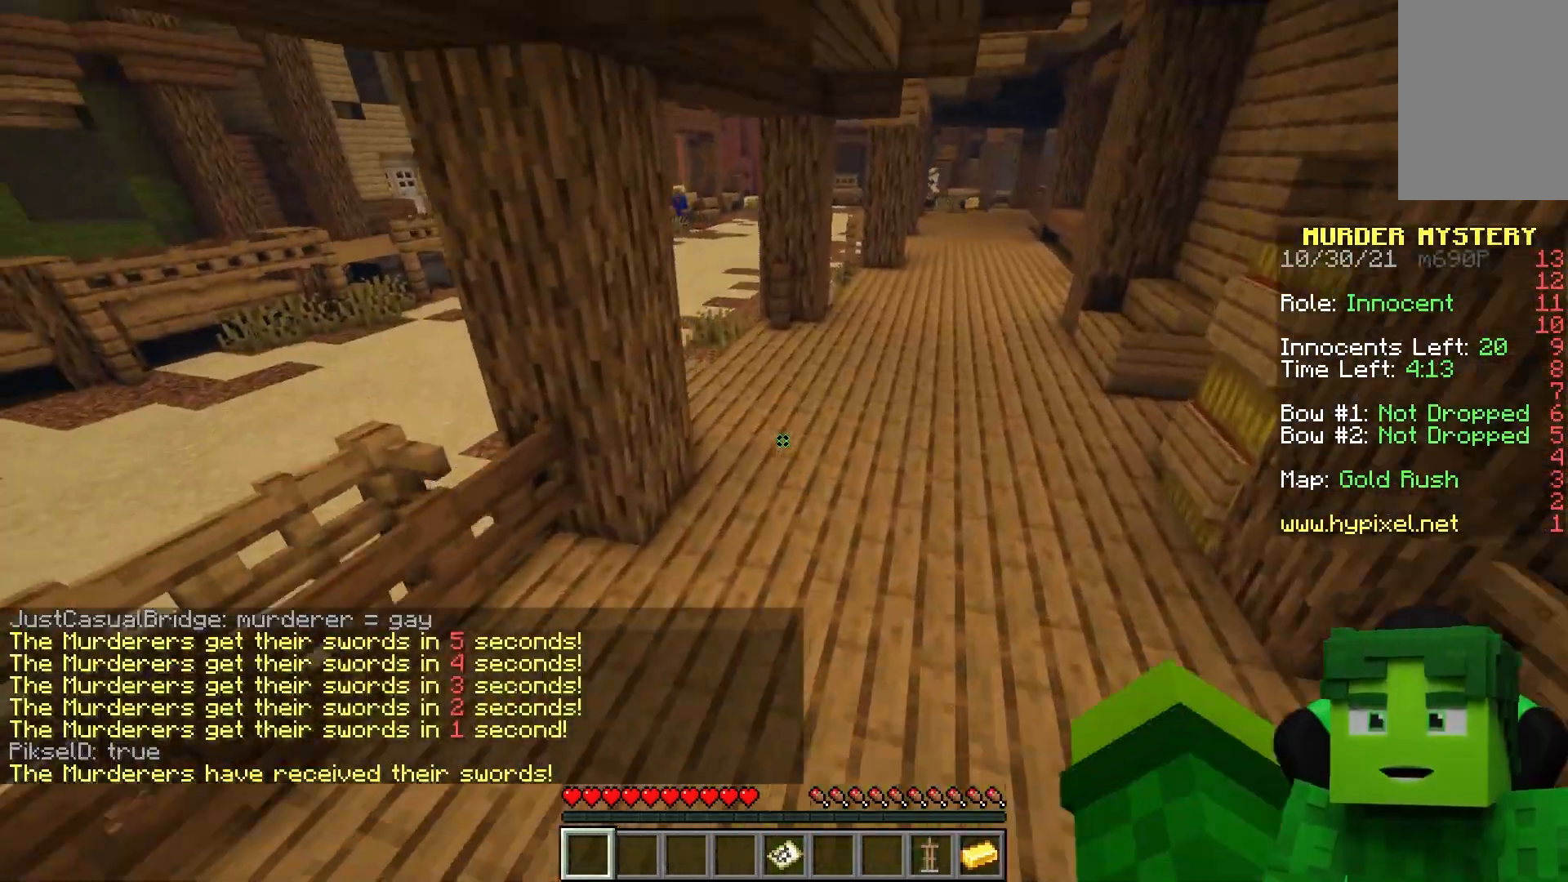
{"keys": ["space", "w"], "mouse": [], "events": [[167, "mouse_left", "down"], [300, "mouse_left", "up"]]}
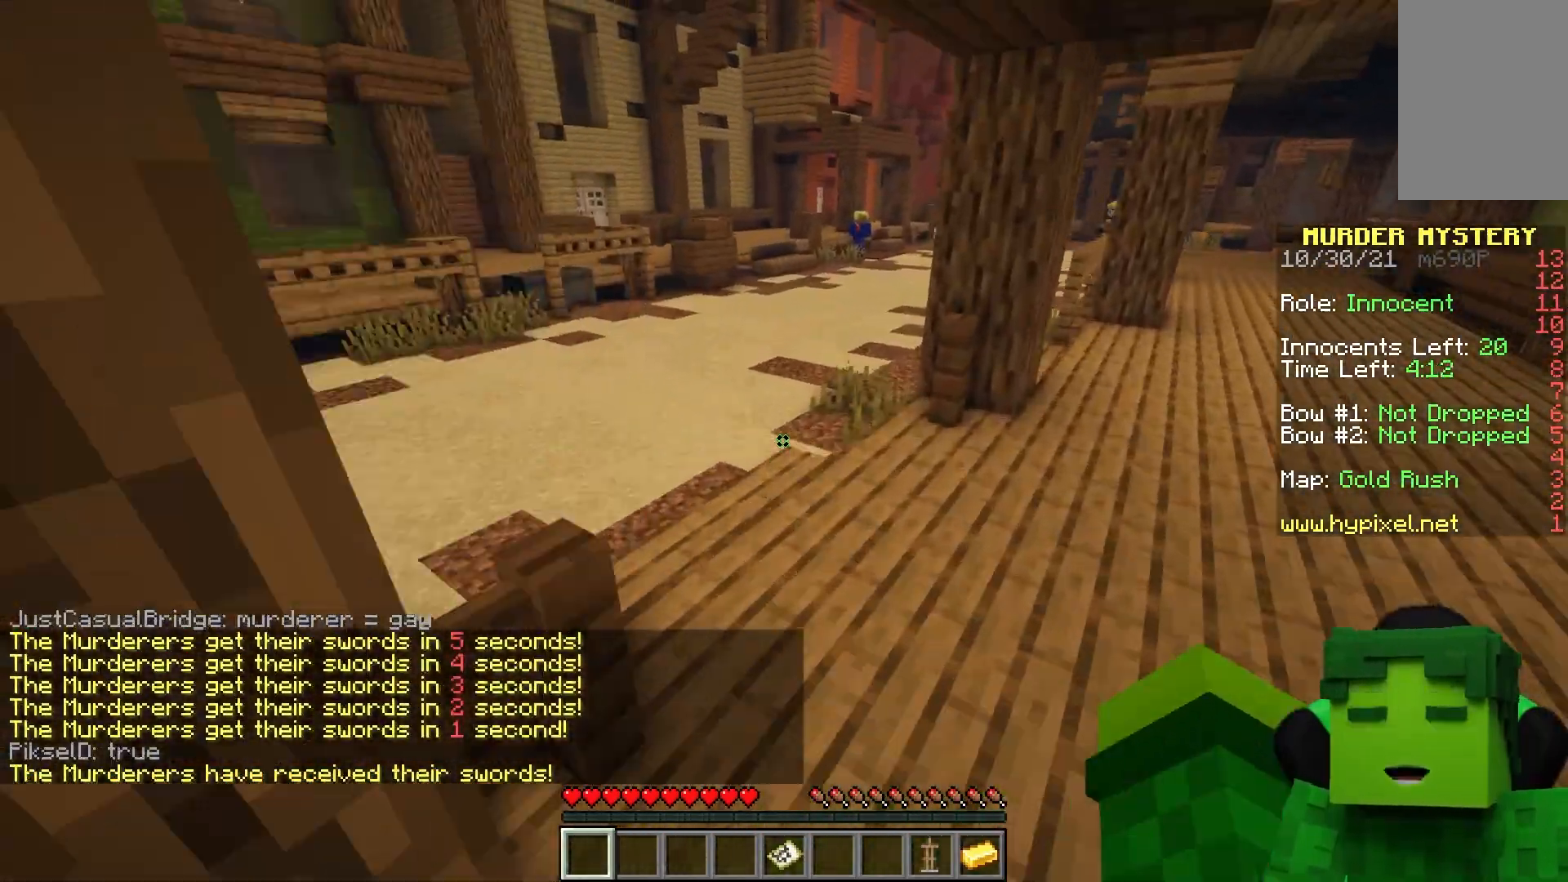
{"keys": ["space", "w"], "mouse": [], "events": [[67, "mouse_left", "down"], [317, "mouse_left", "up"]]}
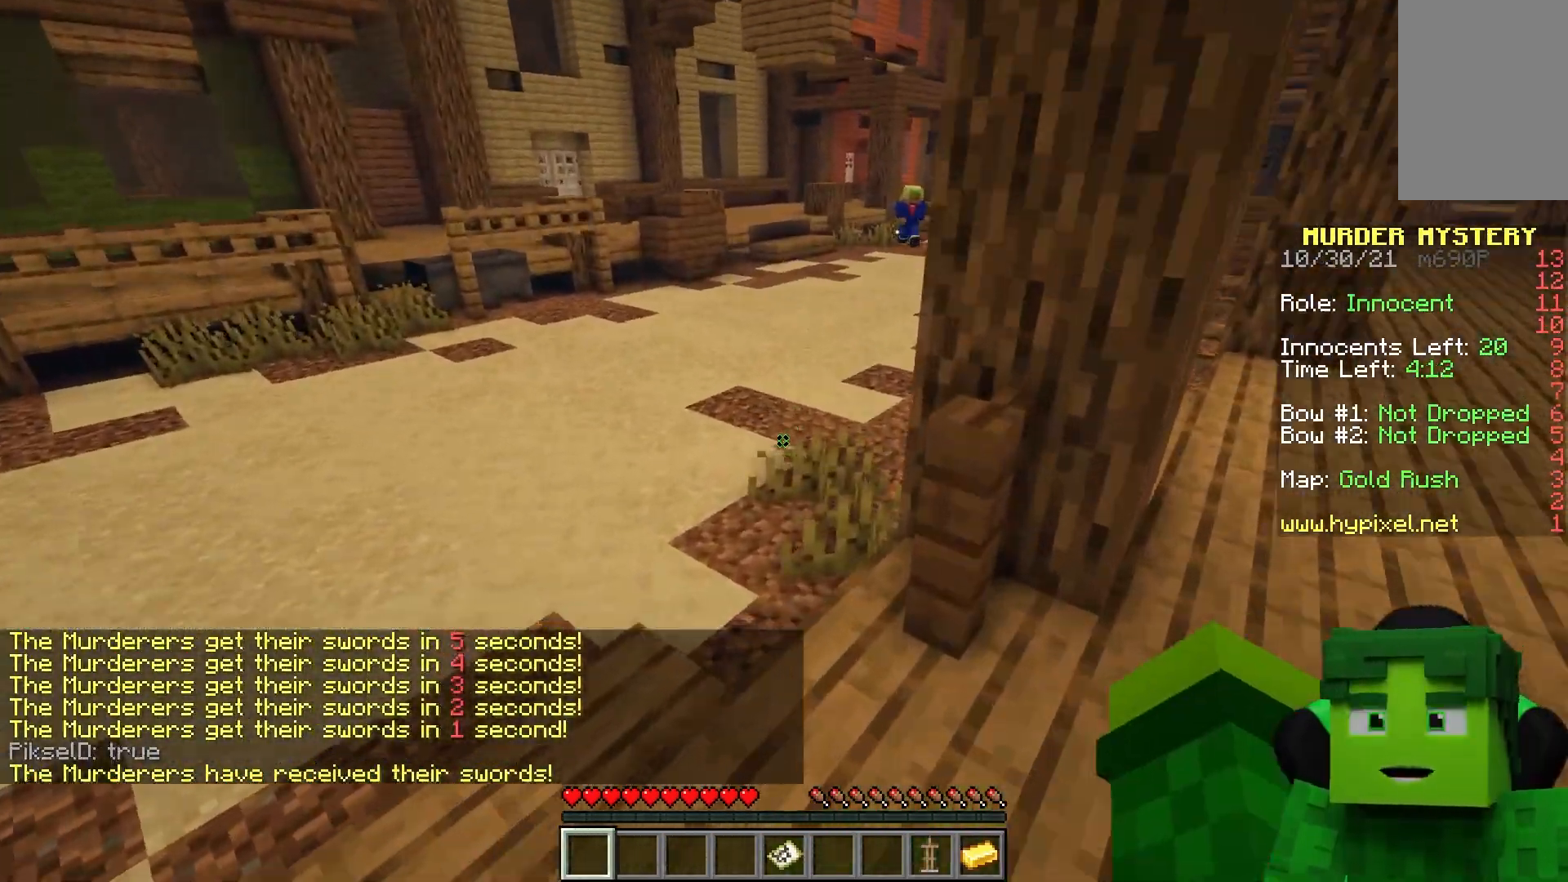
{"keys": ["space", "w"], "mouse": [], "events": [[67, "a", "down"], [67, "mouse_left", "down"], [250, "mouse_left", "up"], [367, "a", "up"]]}
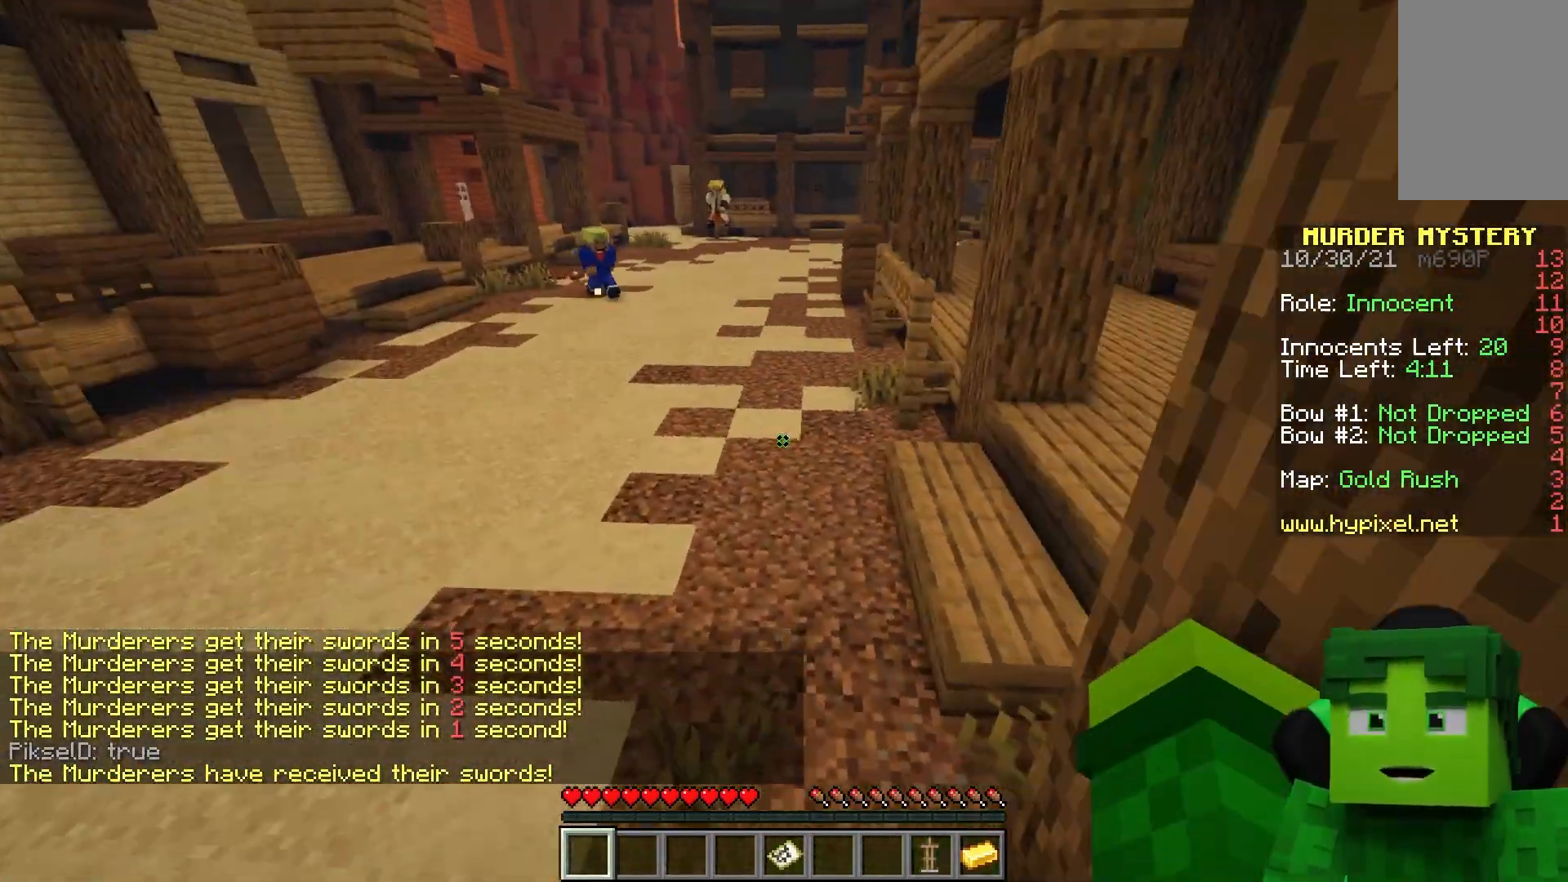
{"keys": ["space", "w"], "mouse": [], "events": [[33, "mouse_left", "down"], [200, "mouse_left", "up"]]}
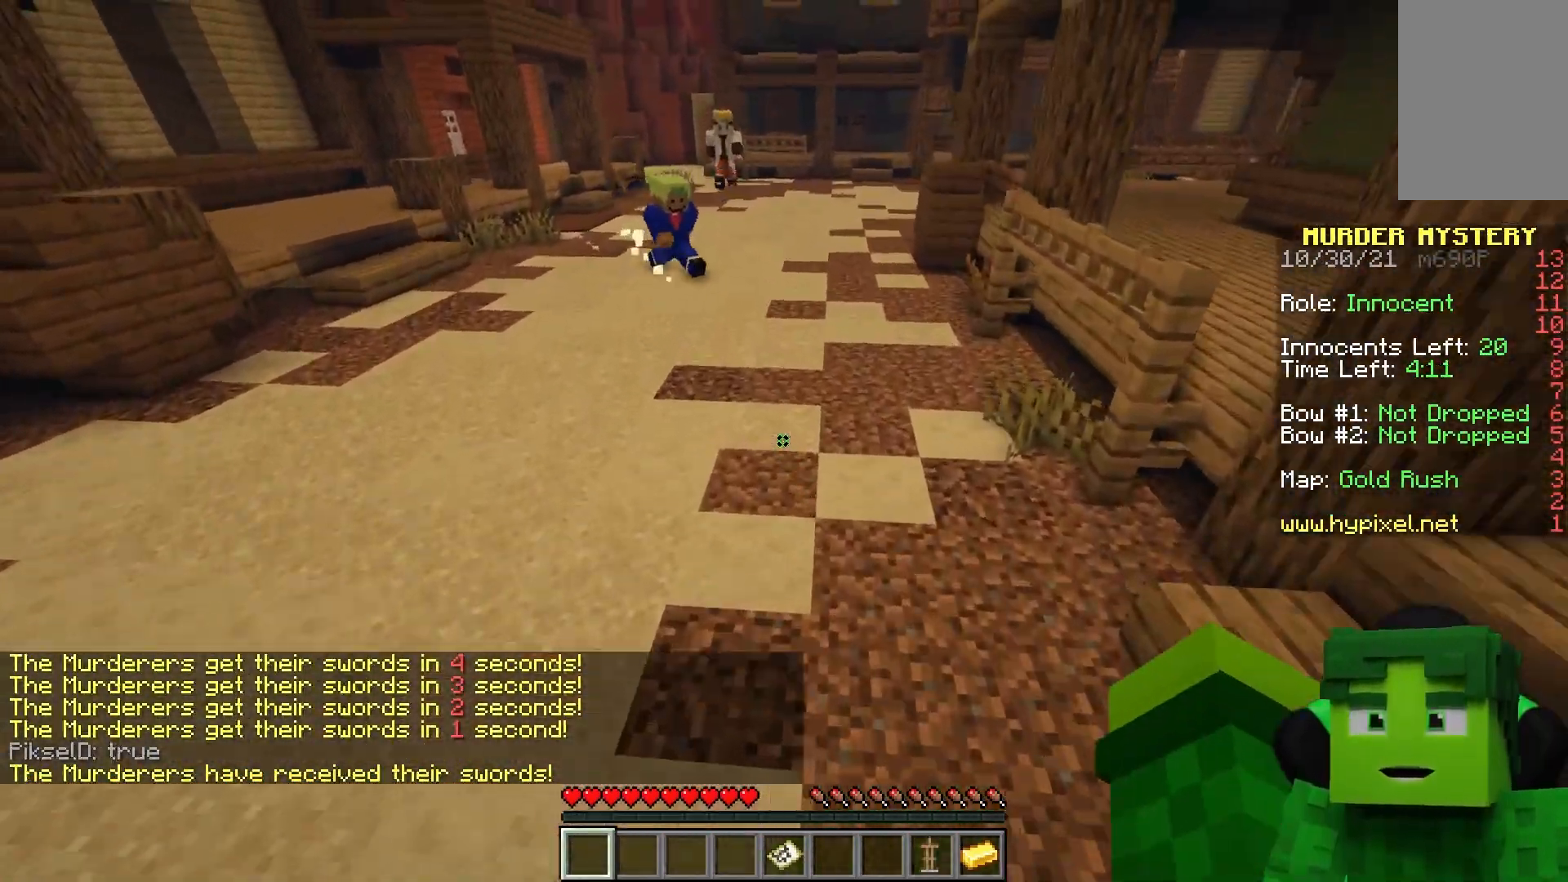
{"keys": ["space", "w"], "mouse": [], "events": [[100, "mouse_left", "down"], [200, "mouse_left", "up"]]}
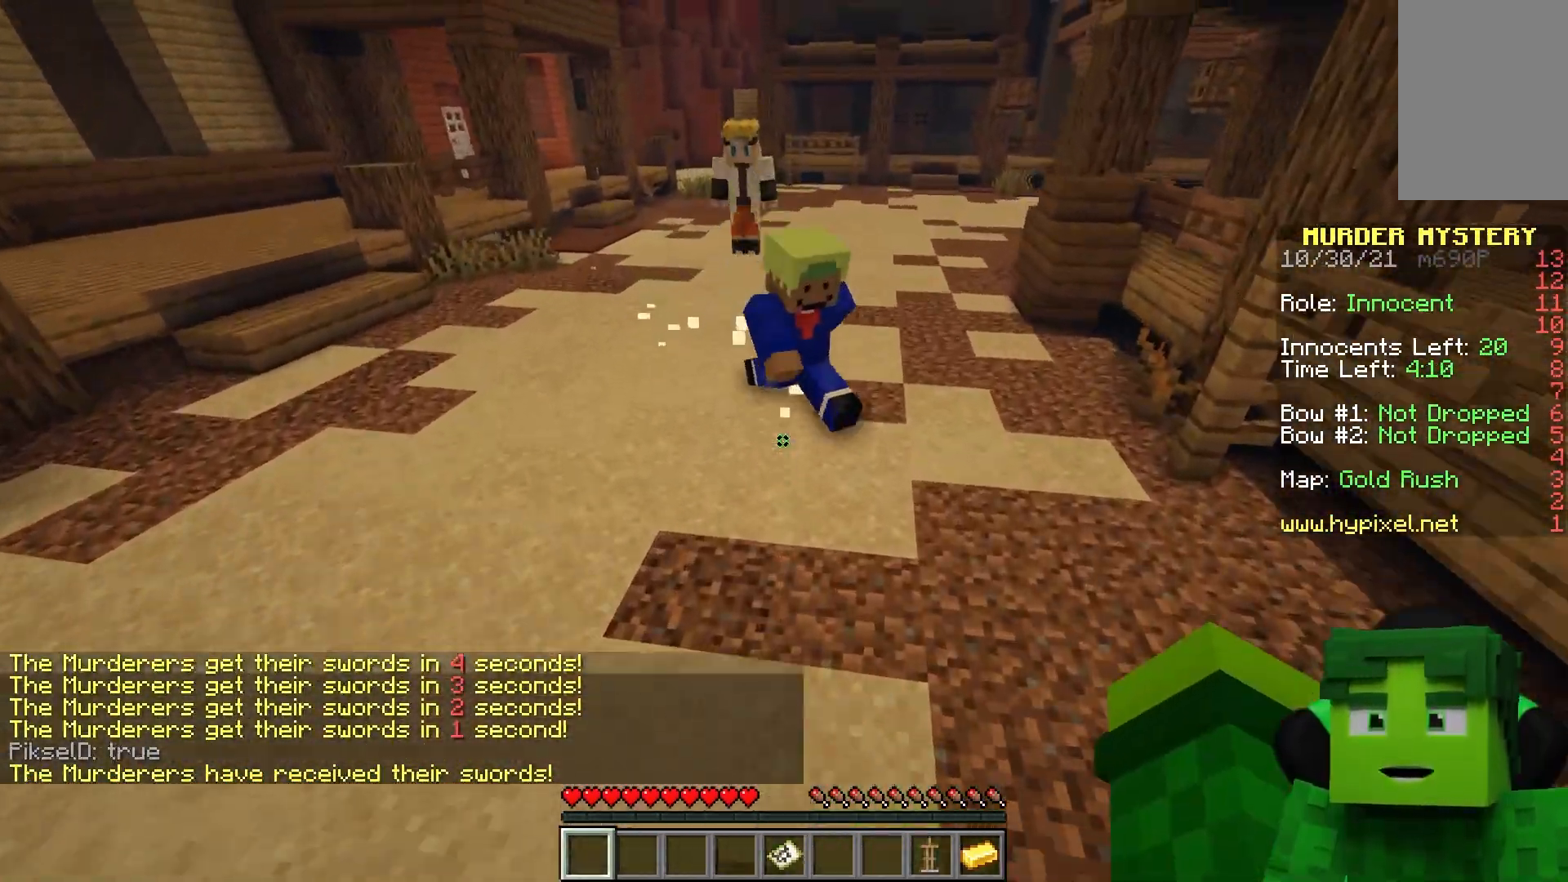
{"keys": ["space", "w"], "mouse": [], "events": [[183, "mouse_left", "down"], [317, "mouse_left", "up"]]}
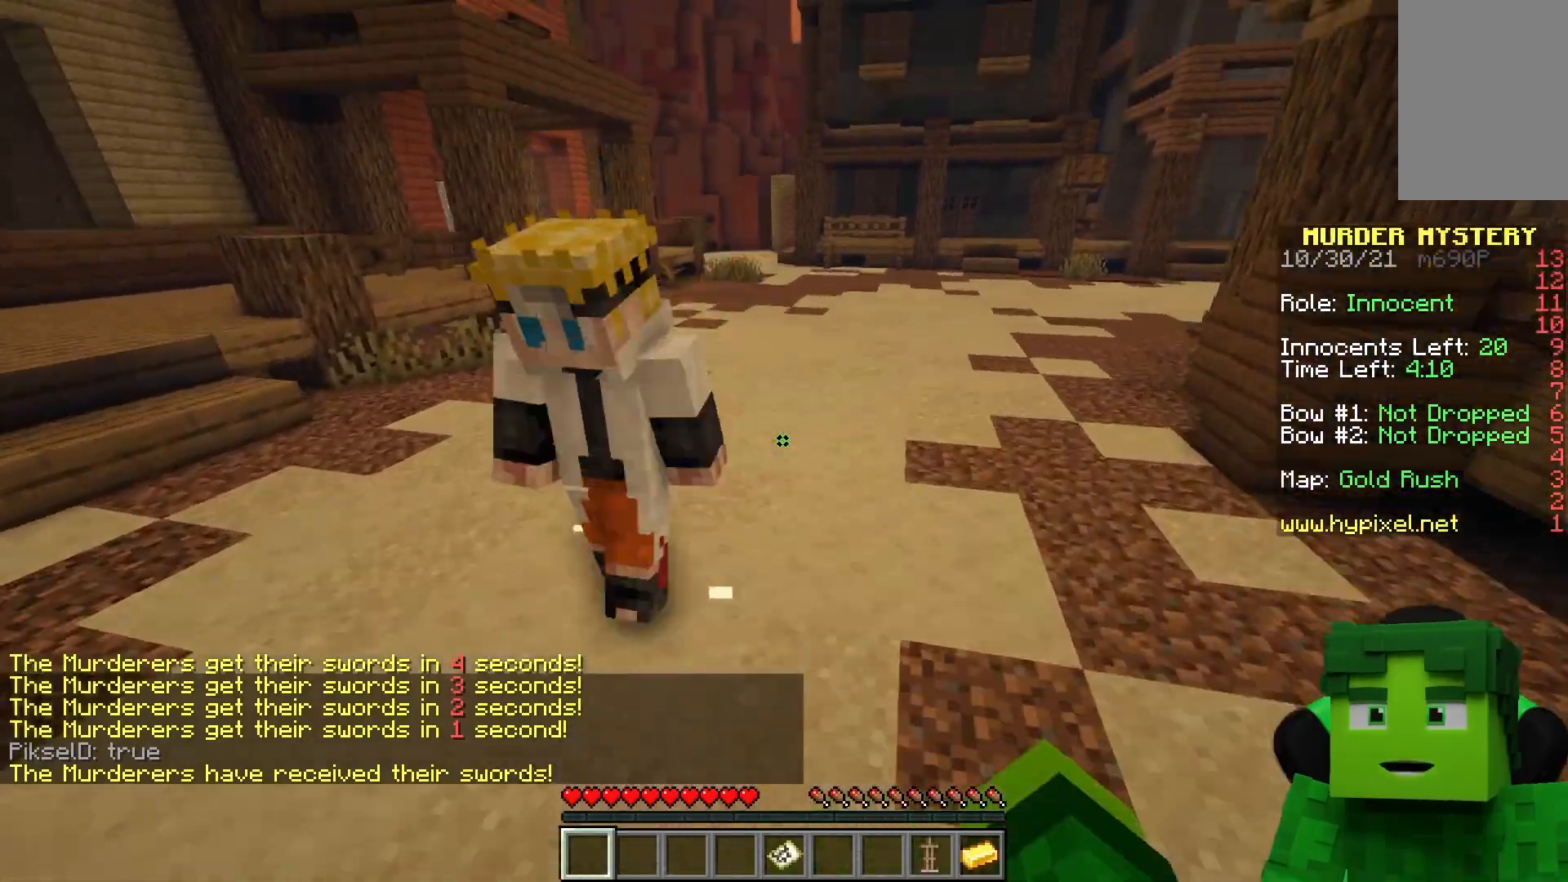
{"keys": ["w"], "mouse": [], "events": [[467, "space", "up"]]}
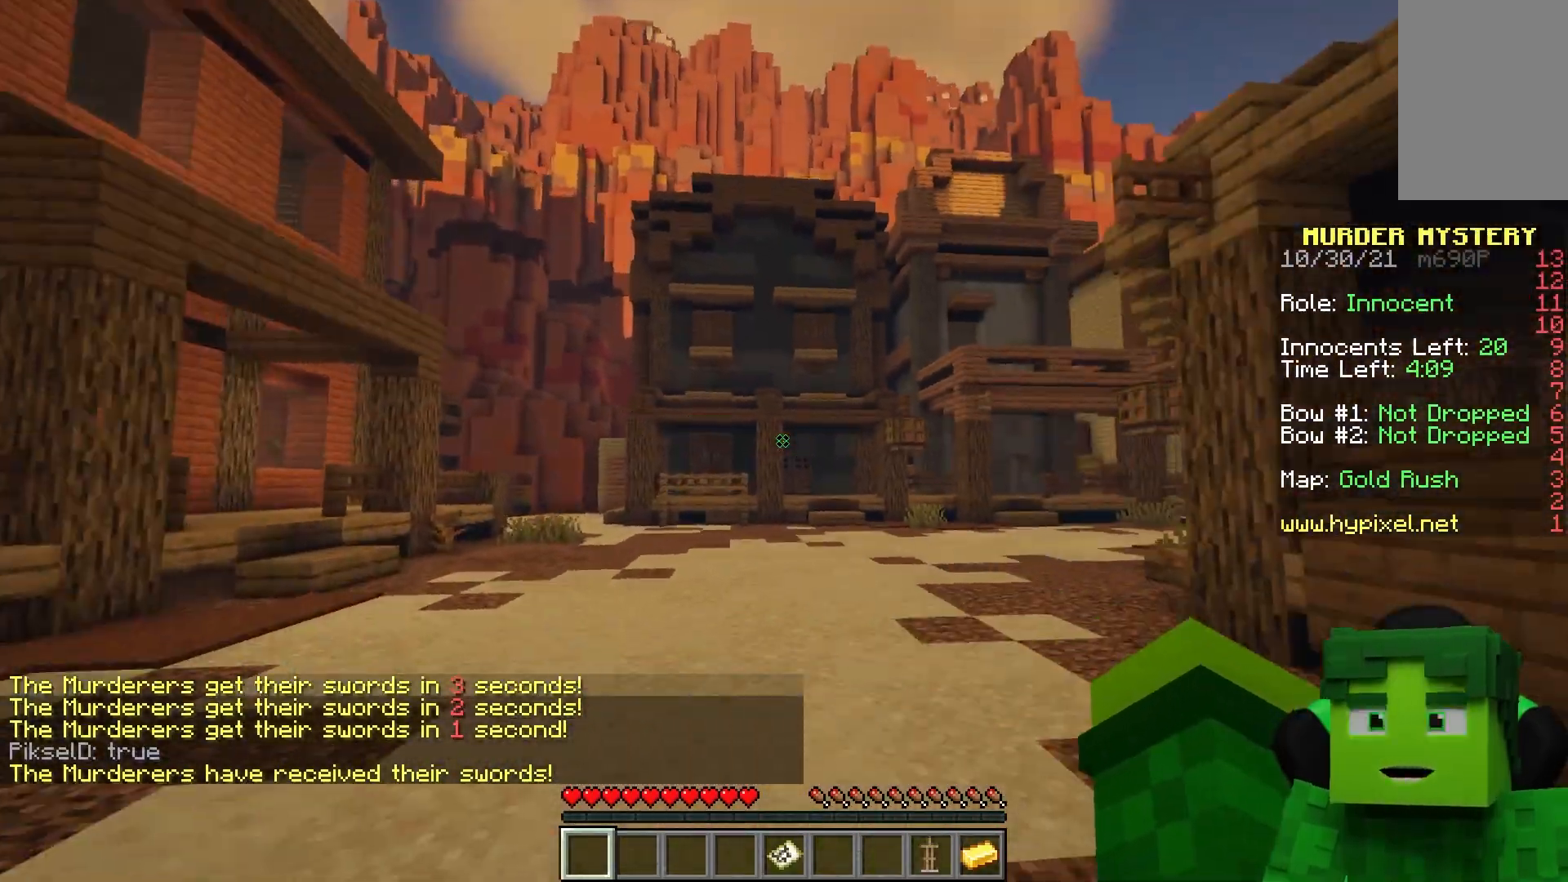
{"keys": ["space", "w"], "mouse": ["left"], "events": [[467, "space", "down"], [500, "mouse_left", "down"]]}
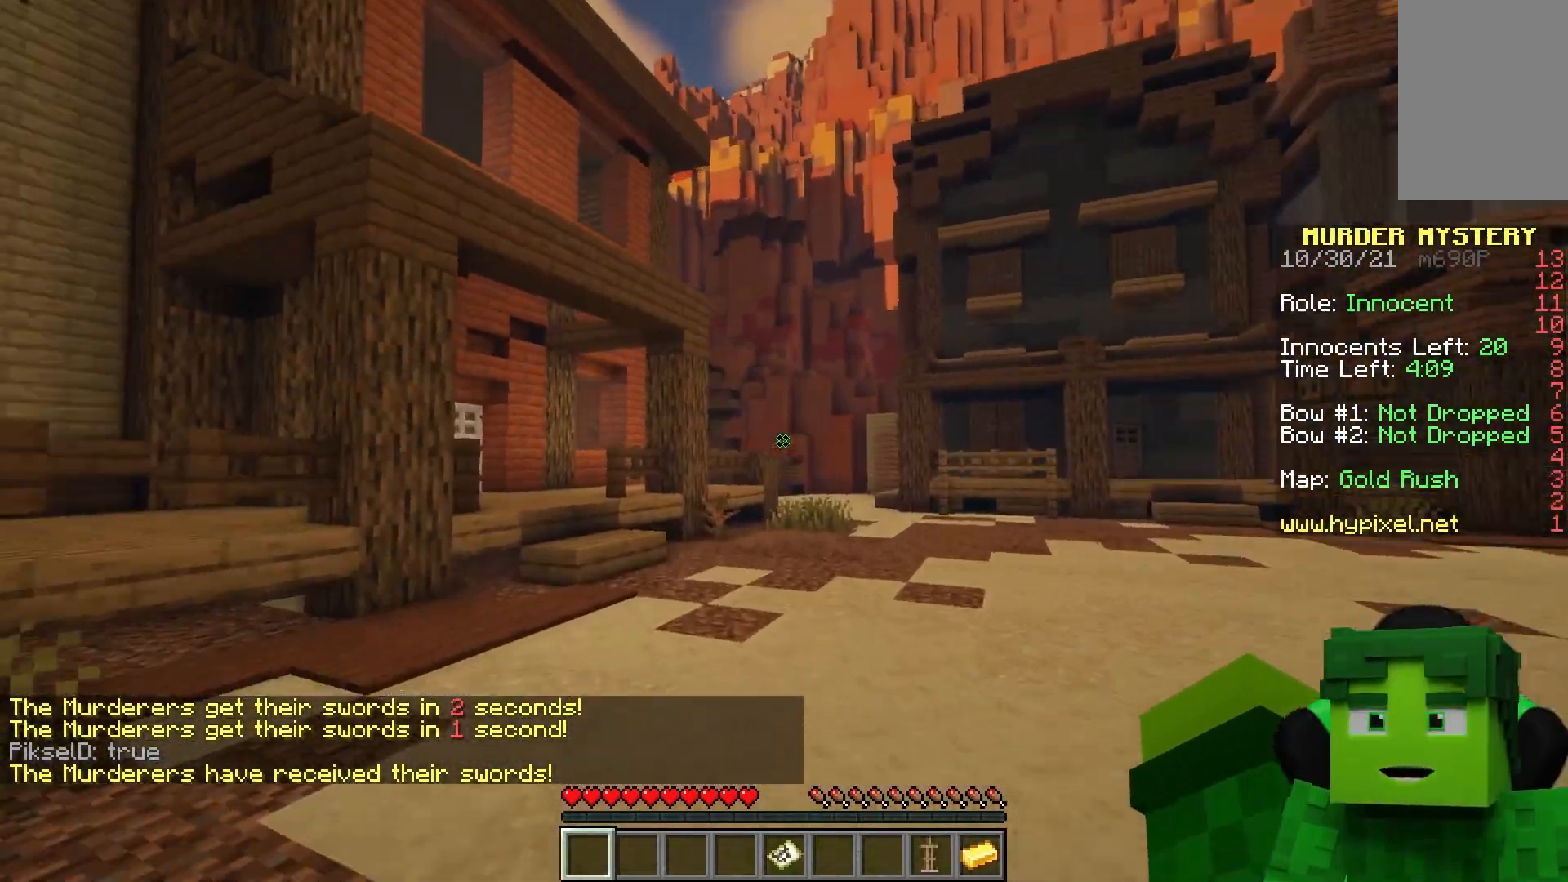
{"keys": ["d", "space", "w"], "mouse": ["left"], "events": [[117, "mouse_left", "up"], [283, "space", "up"], [467, "d", "down"], [483, "space", "down"], [500, "mouse_left", "down"]]}
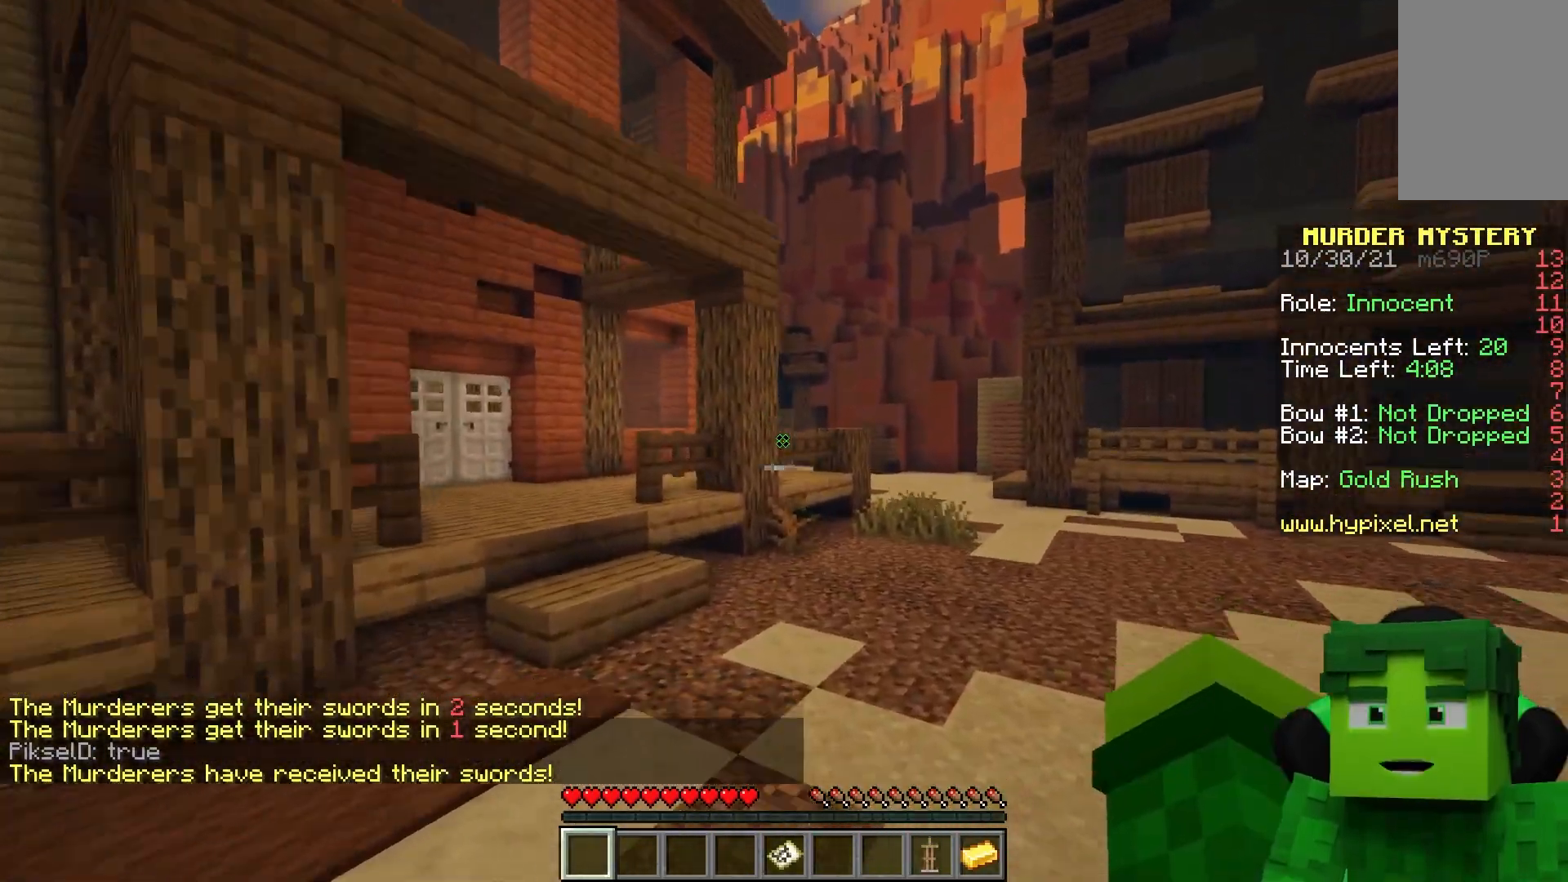
{"keys": ["d", "w"], "mouse": ["left"], "events": [[117, "mouse_left", "up"], [300, "space", "up"], [483, "mouse_left", "down"]]}
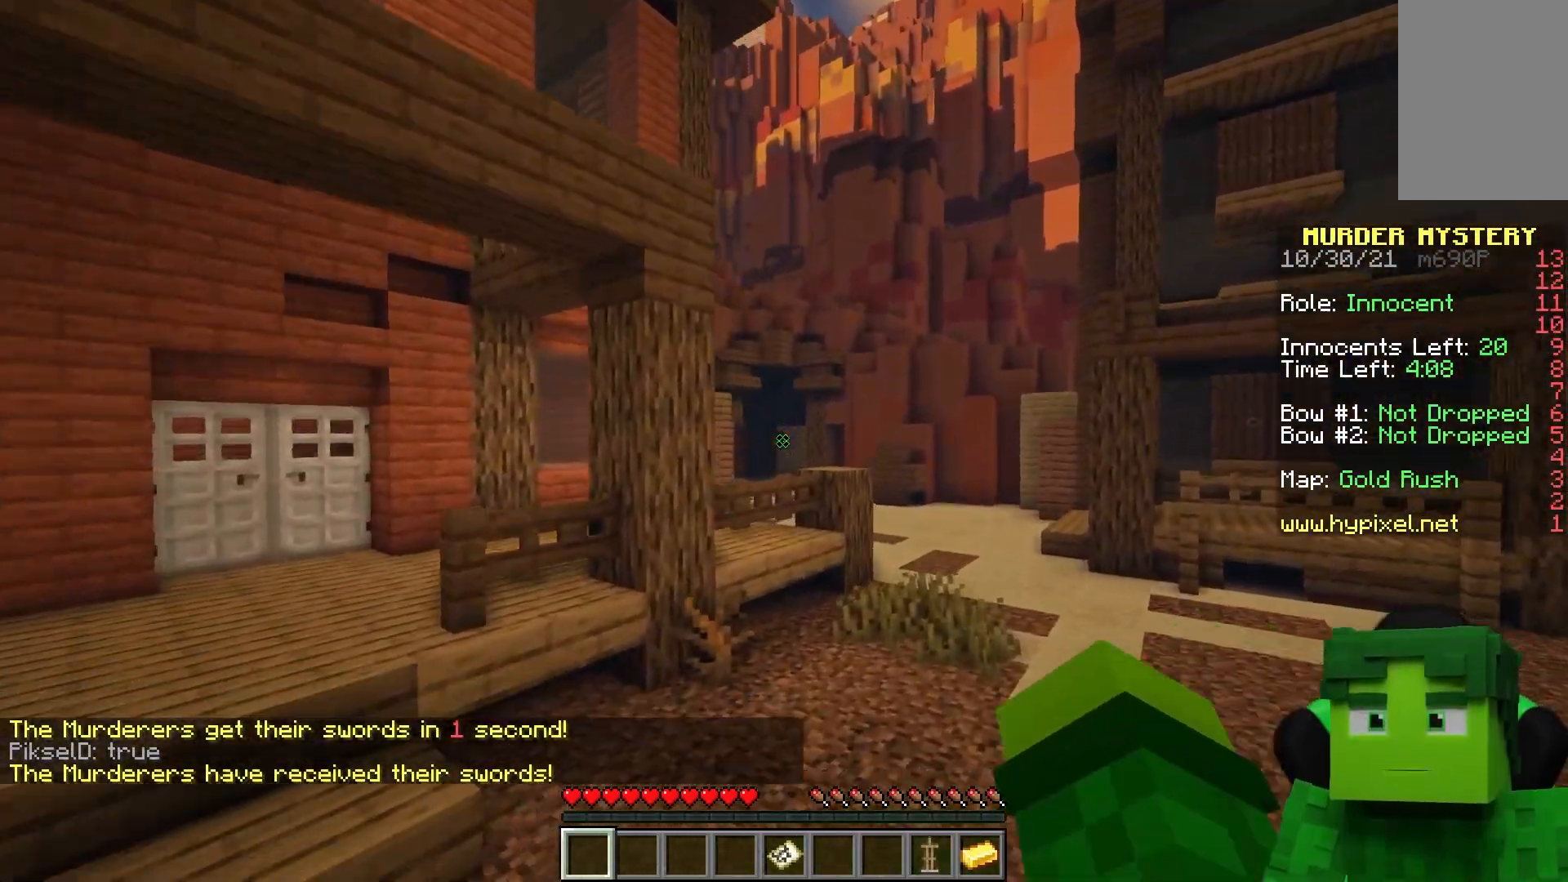
{"keys": ["a", "s"], "mouse": [], "events": [[50, "space", "down"], [100, "mouse_left", "up"], [217, "d", "up"], [283, "a", "down"], [283, "space", "up"], [350, "w", "up"], [433, "s", "down"]]}
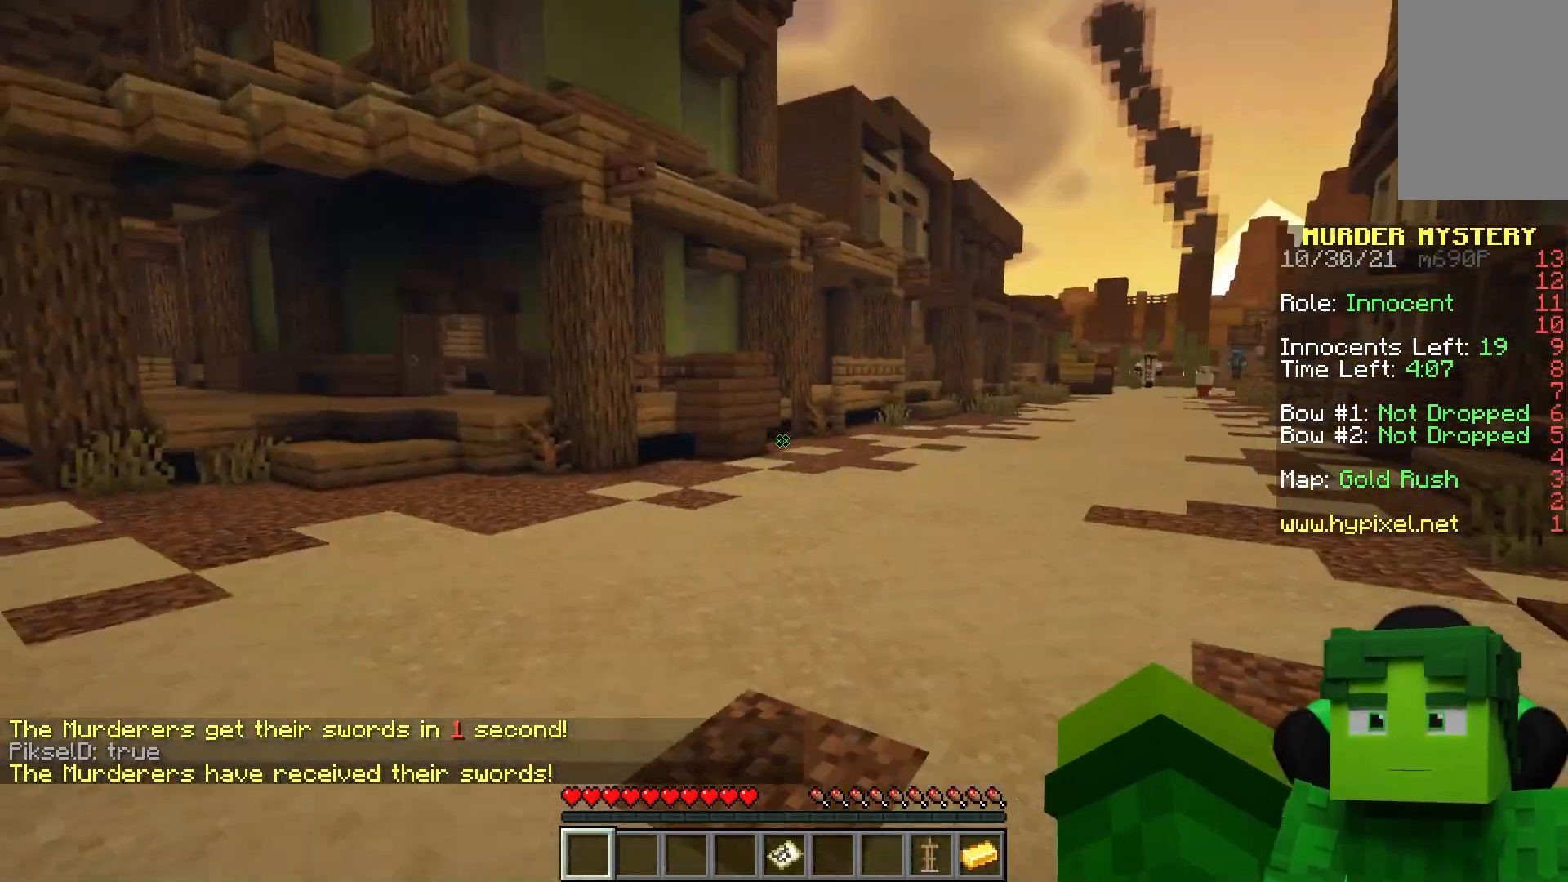
{"keys": ["s"], "mouse": [], "events": [[150, "a", "up"]]}